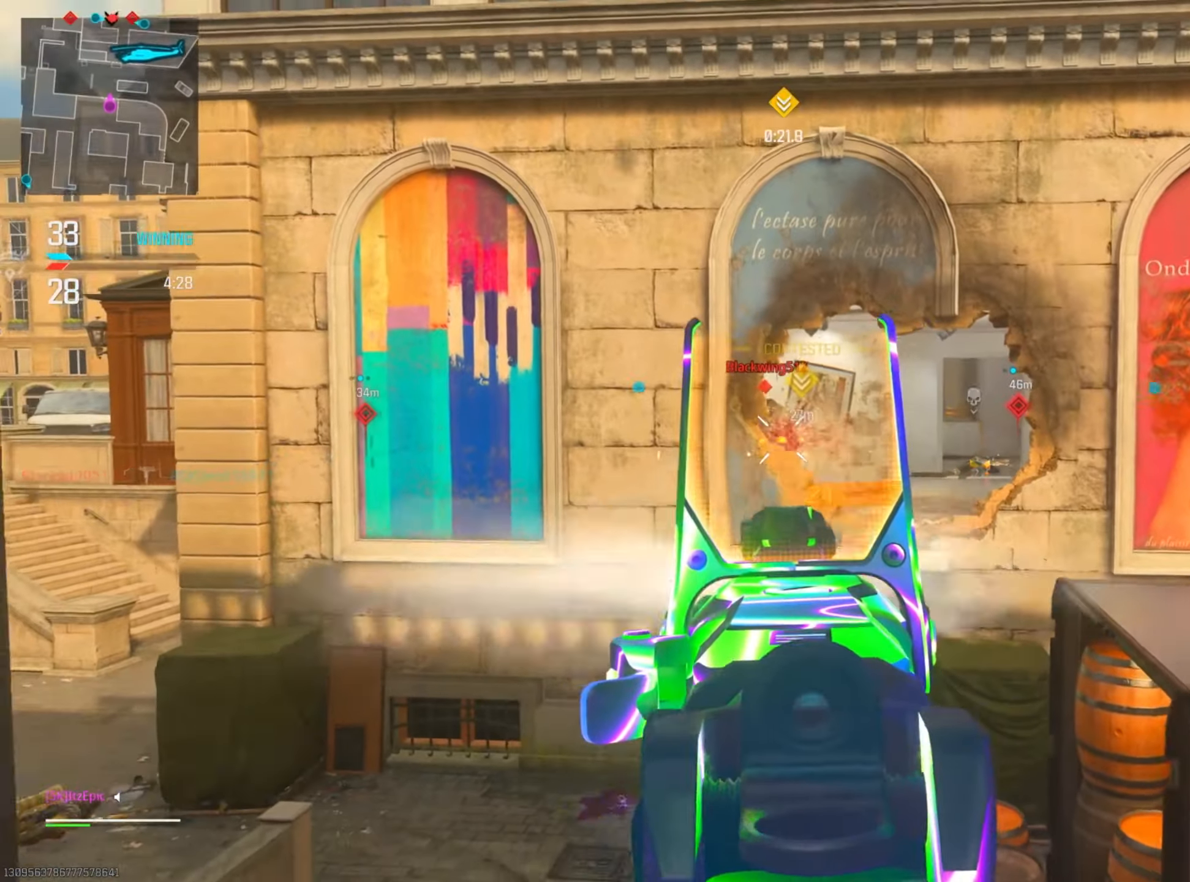
Gameplay with a controller (PlayStation layout); each line is a JSON object with the inputs held at the frame after it. "events" lists button and stick changes between this image and that frame as [ms after this image, input, new state], when the widget could be followed in between. Not read: R2.
{"buttons": [], "left_stick": "up", "right_stick": "center", "events": [[50, "right_stick", "left"], [117, "L2", "up"], [151, "left_stick", "right"], [167, "L2", "down"], [217, "L2", "up"], [217, "right_stick", "center"], [267, "right_stick", "right"], [334, "left_stick", "up"], [434, "right_stick", "center"]]}
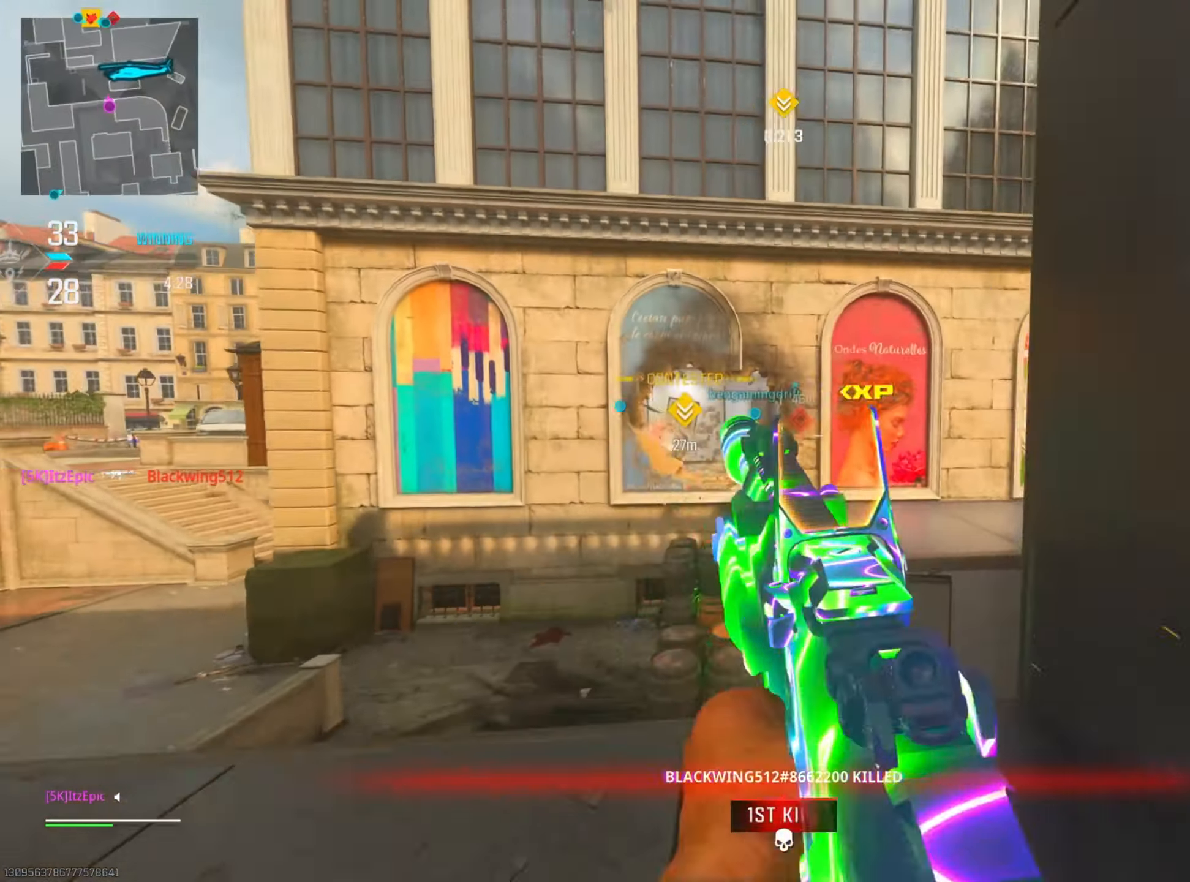
{"buttons": [], "left_stick": "down", "right_stick": "down-left", "events": [[50, "right_stick", "down-right"], [200, "R3", "down"], [200, "left_stick", "up-right"], [317, "R3", "up"], [317, "right_stick", "down-left"], [417, "left_stick", "up-left"], [467, "left_stick", "down"]]}
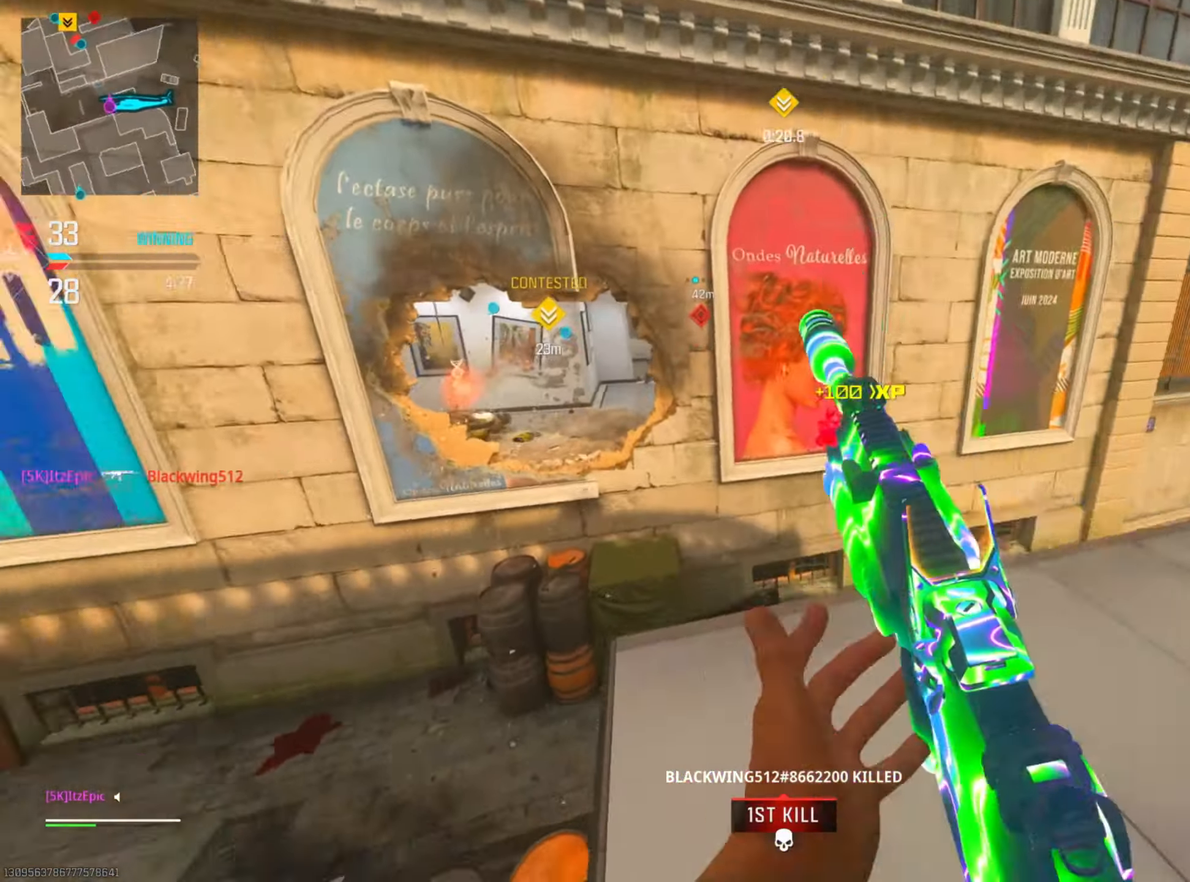
{"buttons": [], "left_stick": "up-left", "right_stick": "center", "events": [[34, "right_stick", "center"], [184, "right_stick", "left"], [417, "right_stick", "center"], [484, "left_stick", "up-left"]]}
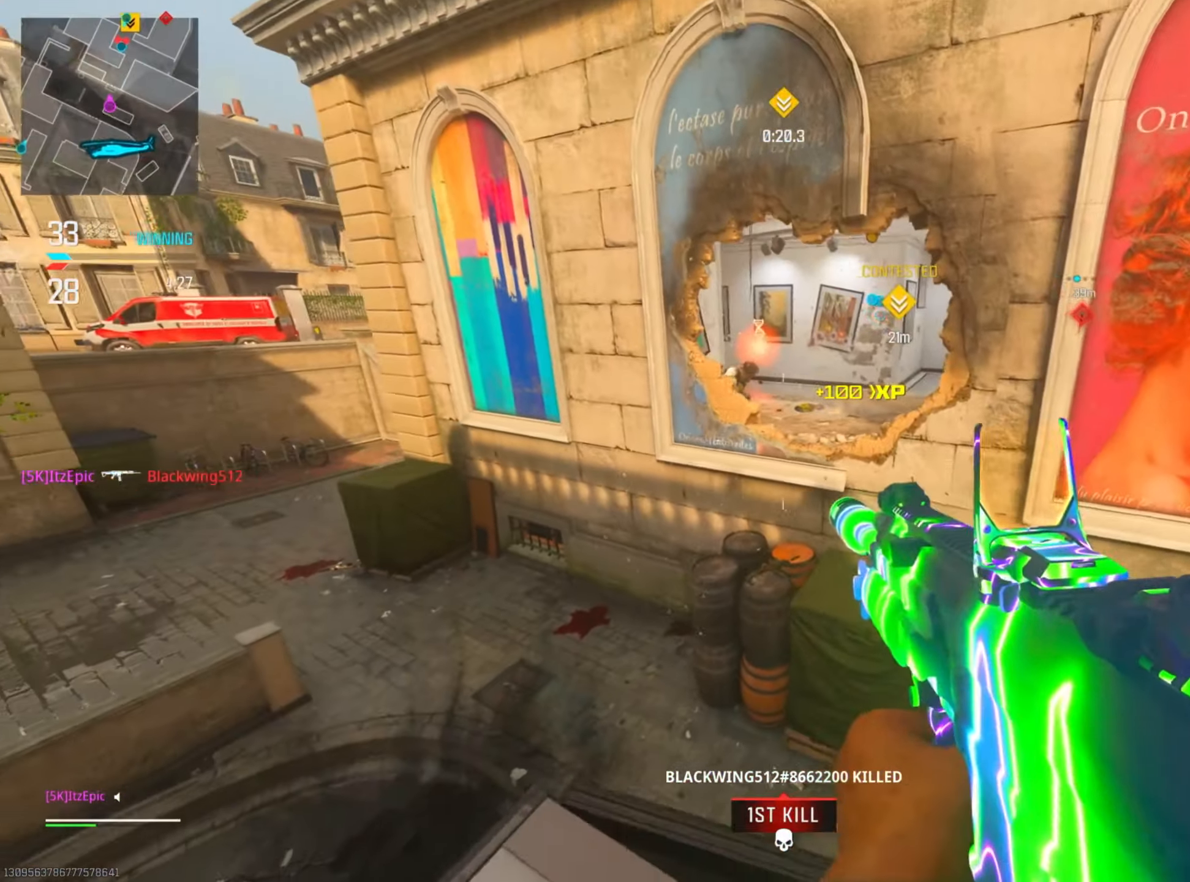
{"buttons": [], "left_stick": "up-right", "right_stick": "center", "events": [[17, "left_stick", "up"], [250, "right_stick", "right"], [300, "left_stick", "up-right"], [350, "R3", "down"], [484, "right_stick", "center"], [500, "R3", "up"]]}
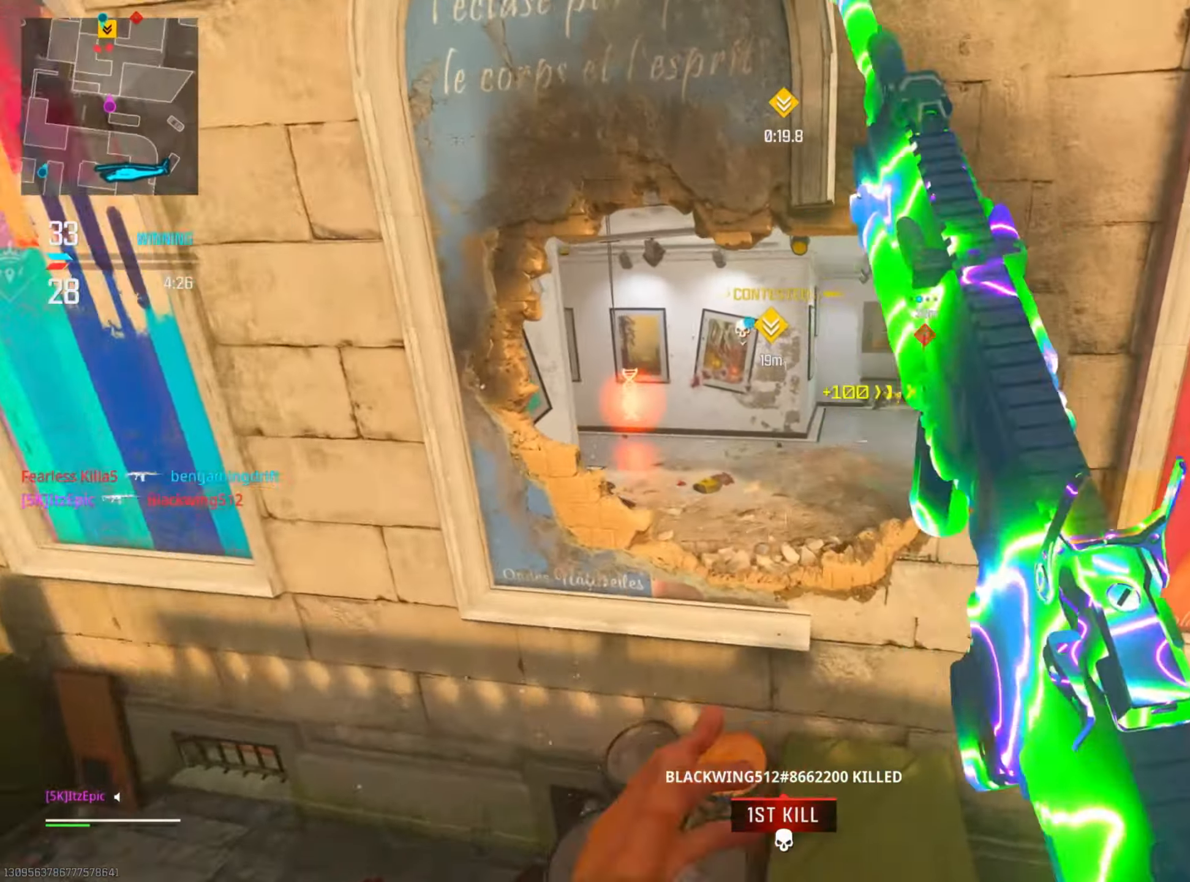
{"buttons": [], "left_stick": "left", "right_stick": "center", "events": [[151, "left_stick", "up"], [384, "left_stick", "left"]]}
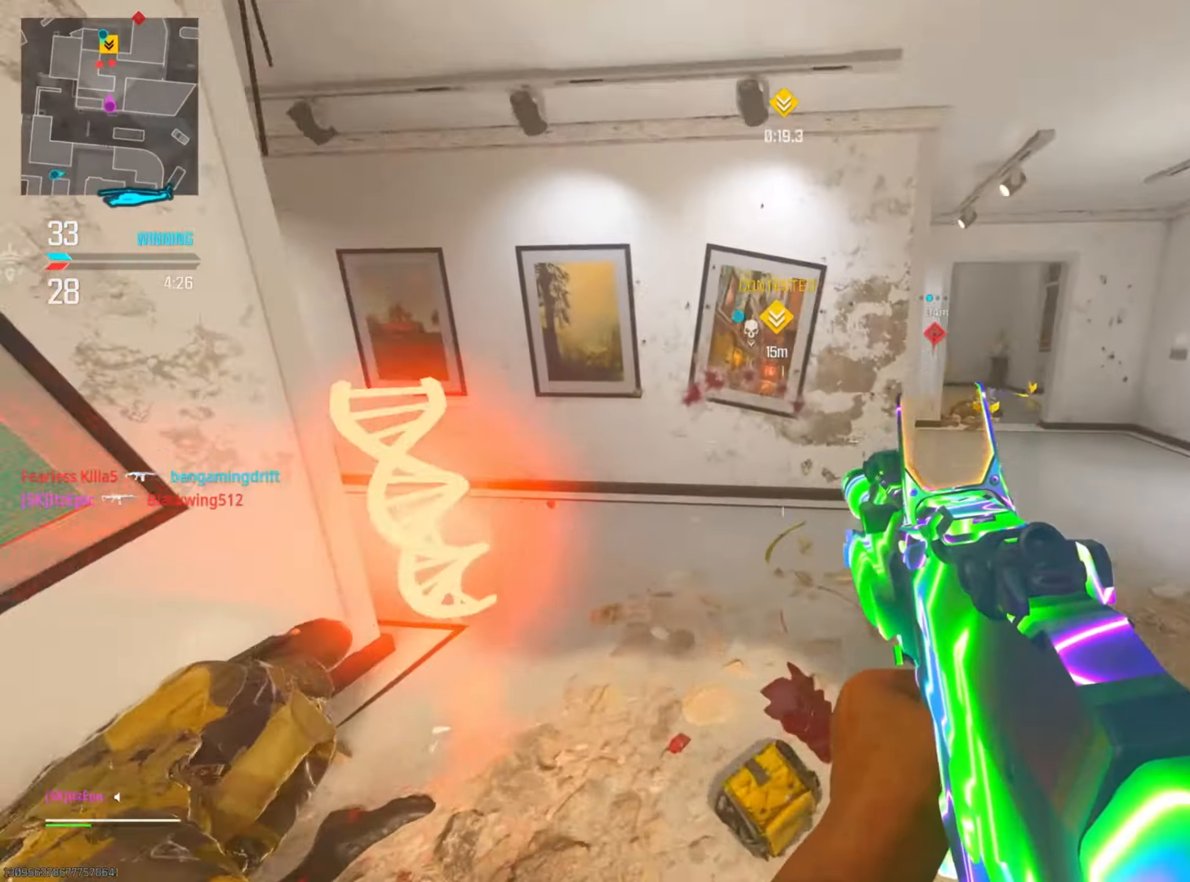
{"buttons": [], "left_stick": "up-right", "right_stick": "center", "events": [[83, "right_stick", "right"], [117, "left_stick", "up"], [334, "right_stick", "center"], [384, "right_stick", "right"], [450, "left_stick", "up-right"], [467, "right_stick", "center"]]}
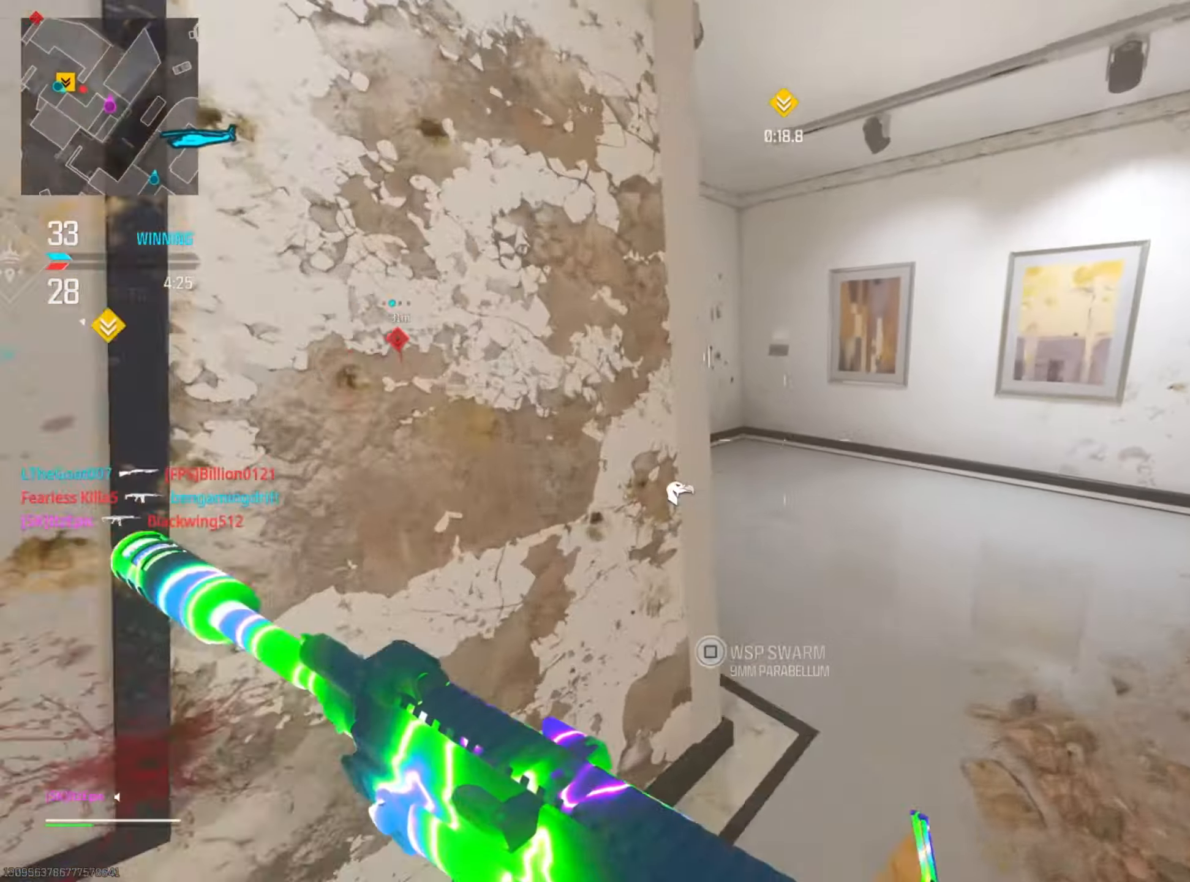
{"buttons": [], "left_stick": "left", "right_stick": "left", "events": [[117, "right_stick", "left"], [201, "left_stick", "up"], [251, "CIRCLE", "down"], [401, "CIRCLE", "up"], [401, "right_stick", "center"], [501, "left_stick", "left"], [501, "right_stick", "left"]]}
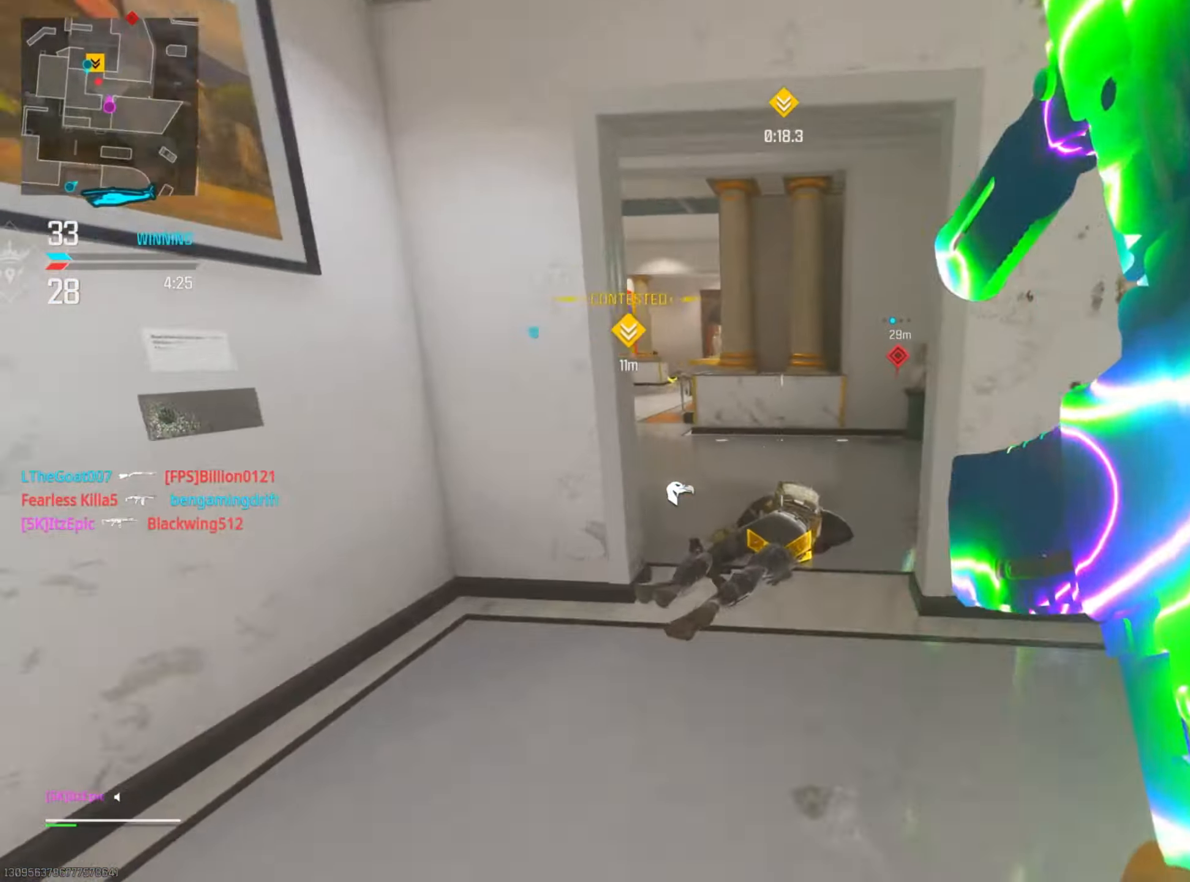
{"buttons": ["L2"], "left_stick": "up-right", "right_stick": "right", "events": [[17, "left_stick", "up"], [33, "left_stick", "left"], [233, "left_stick", "up"], [283, "L2", "down"], [350, "R3", "down"], [350, "left_stick", "up-right"], [350, "right_stick", "right"], [434, "R3", "up"]]}
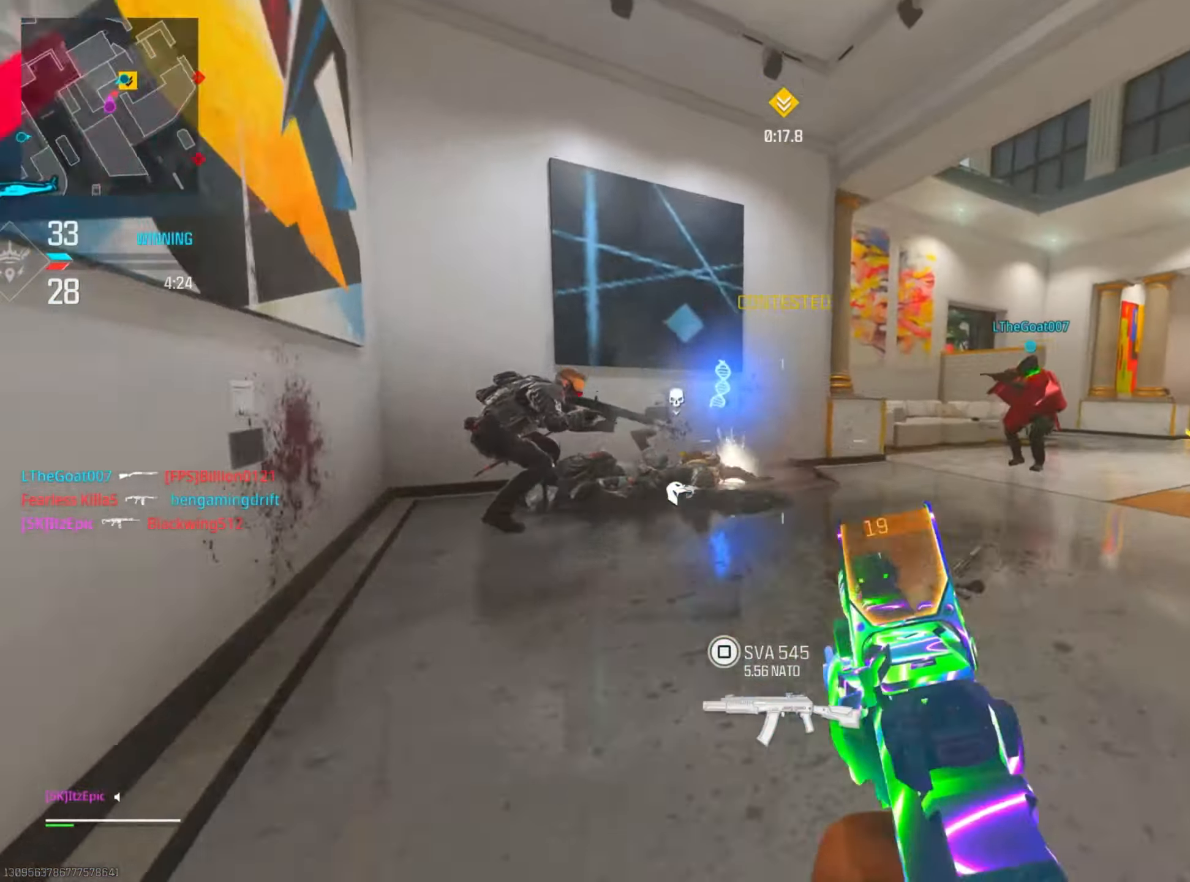
{"buttons": ["L2"], "left_stick": "down-right", "right_stick": "down-left", "events": [[34, "left_stick", "left"], [134, "right_stick", "left"], [184, "L2", "up"], [184, "left_stick", "down-left"], [301, "right_stick", "down-left"], [384, "L2", "down"], [484, "left_stick", "down-right"]]}
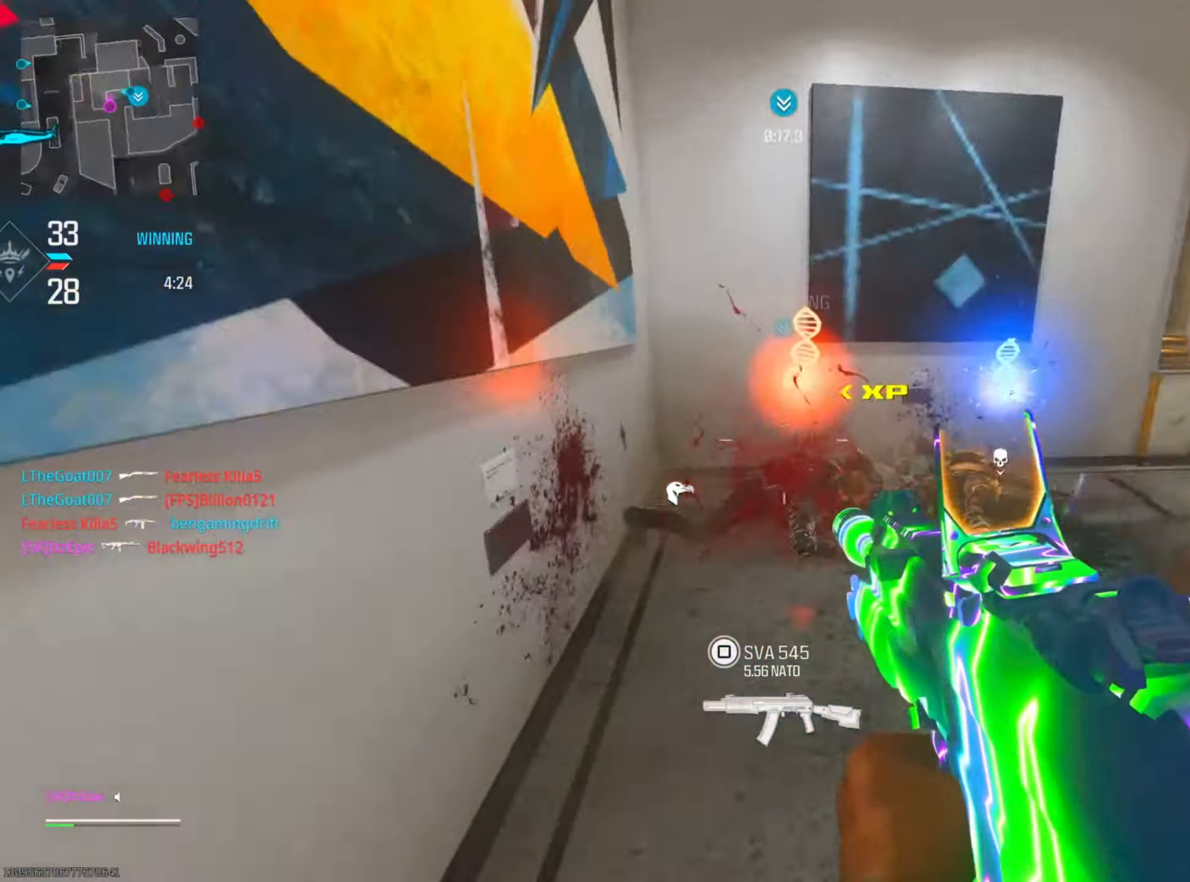
{"buttons": ["R3"], "left_stick": "left", "right_stick": "right", "events": [[17, "right_stick", "right"], [167, "L2", "up"], [183, "left_stick", "up-right"], [250, "left_stick", "up"], [434, "R3", "down"], [501, "left_stick", "left"]]}
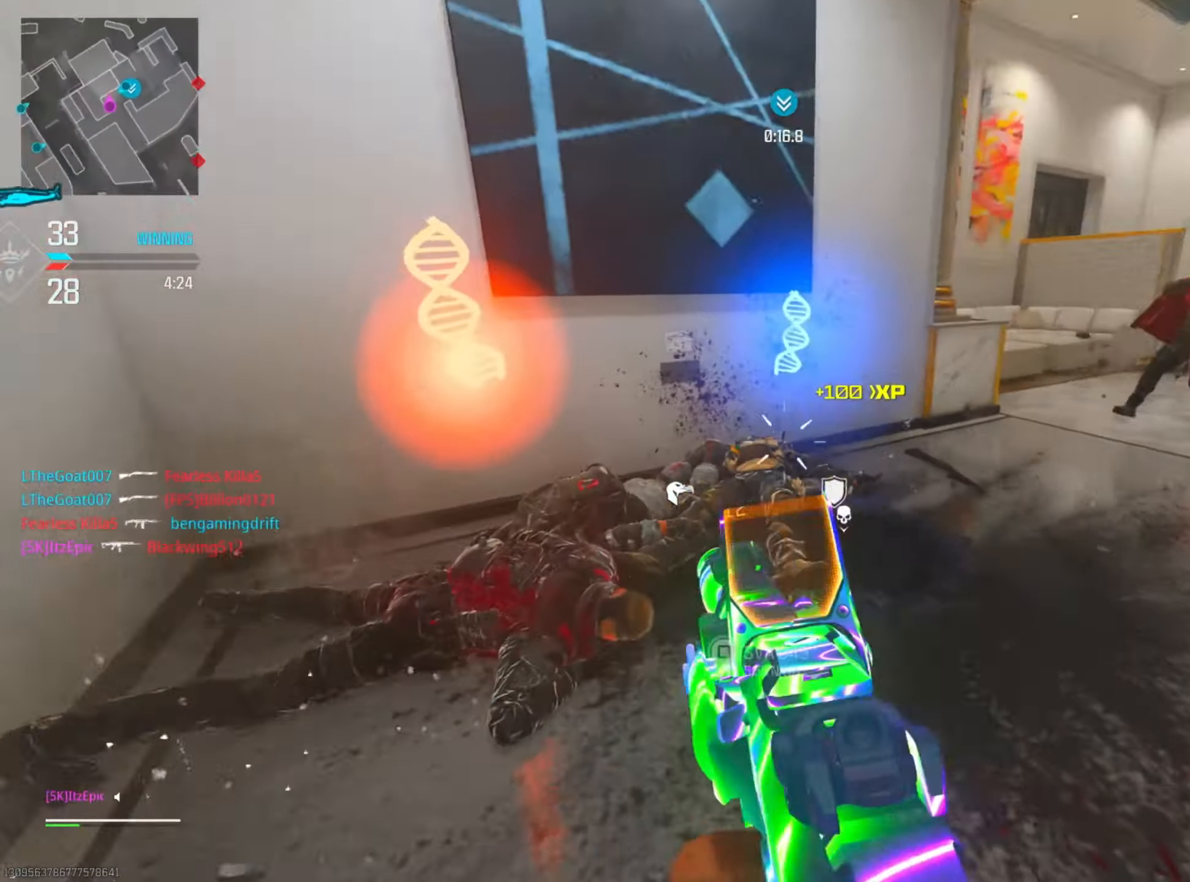
{"buttons": [], "left_stick": "down-right", "right_stick": "center", "events": [[50, "R3", "up"], [50, "left_stick", "down-left"], [150, "right_stick", "center"], [166, "left_stick", "down"], [217, "SQUARE", "down"], [267, "left_stick", "down-right"], [350, "SQUARE", "up"]]}
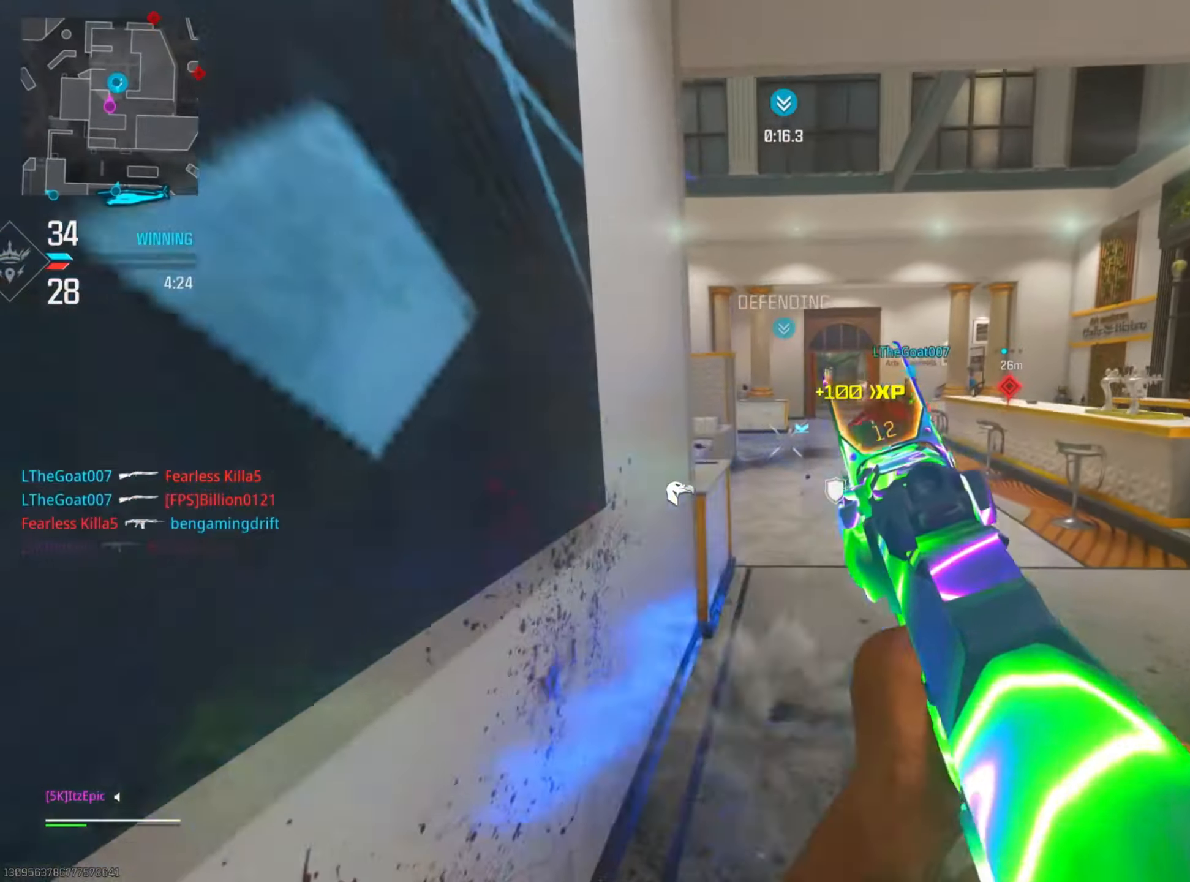
{"buttons": [], "left_stick": "up", "right_stick": "center", "events": [[84, "right_stick", "right"], [284, "left_stick", "up-right"], [300, "right_stick", "center"], [350, "left_stick", "up"]]}
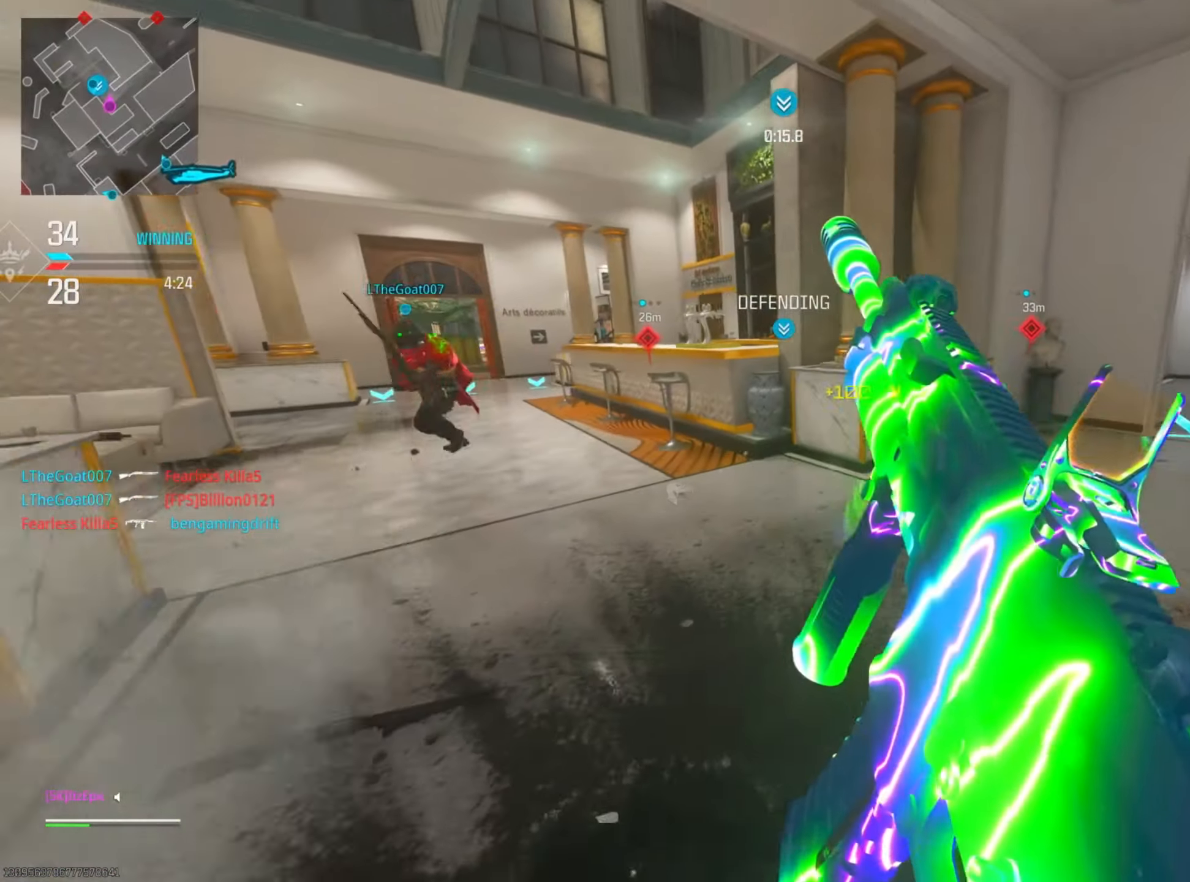
{"buttons": [], "left_stick": "up-right", "right_stick": "center", "events": [[16, "left_stick", "right"], [33, "right_stick", "right"], [383, "right_stick", "center"], [450, "left_stick", "up-right"]]}
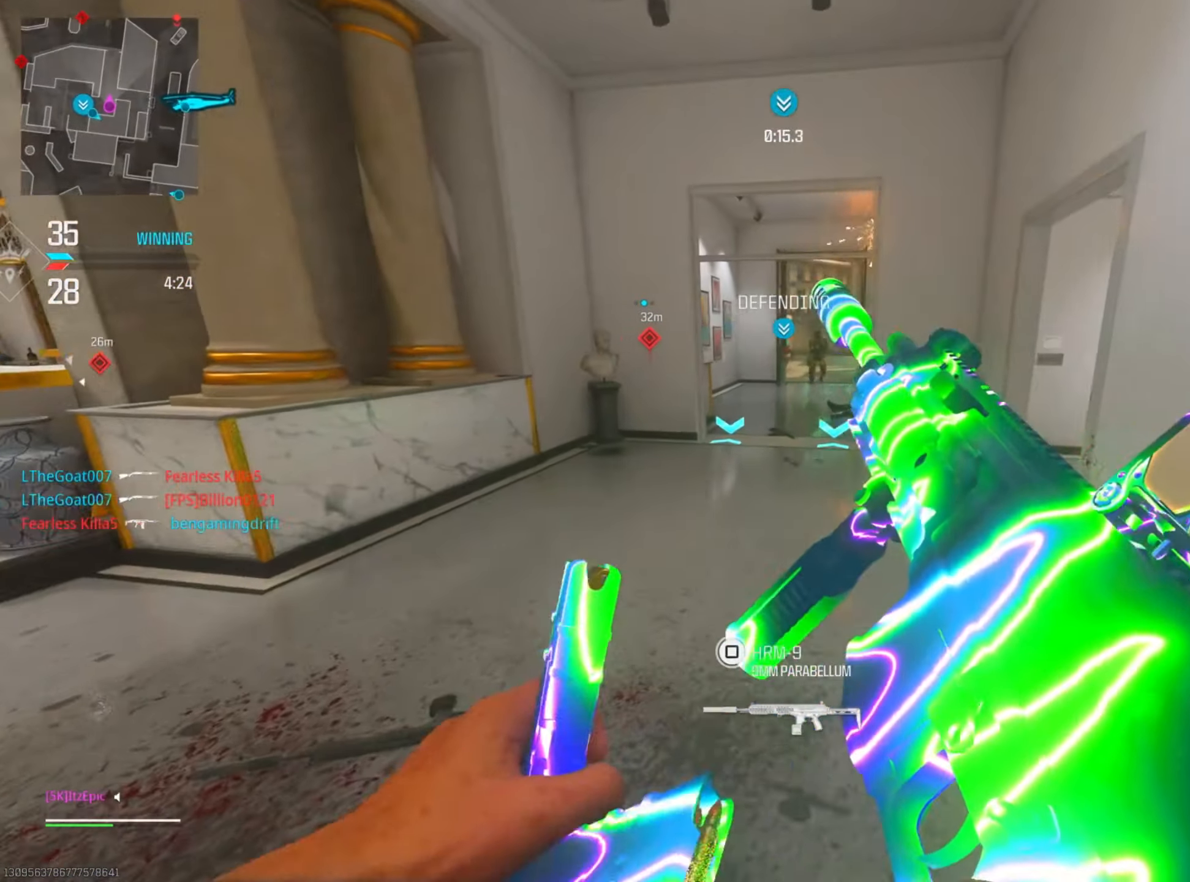
{"buttons": [], "left_stick": "up-right", "right_stick": "center", "events": [[300, "left_stick", "right"], [451, "left_stick", "up-right"]]}
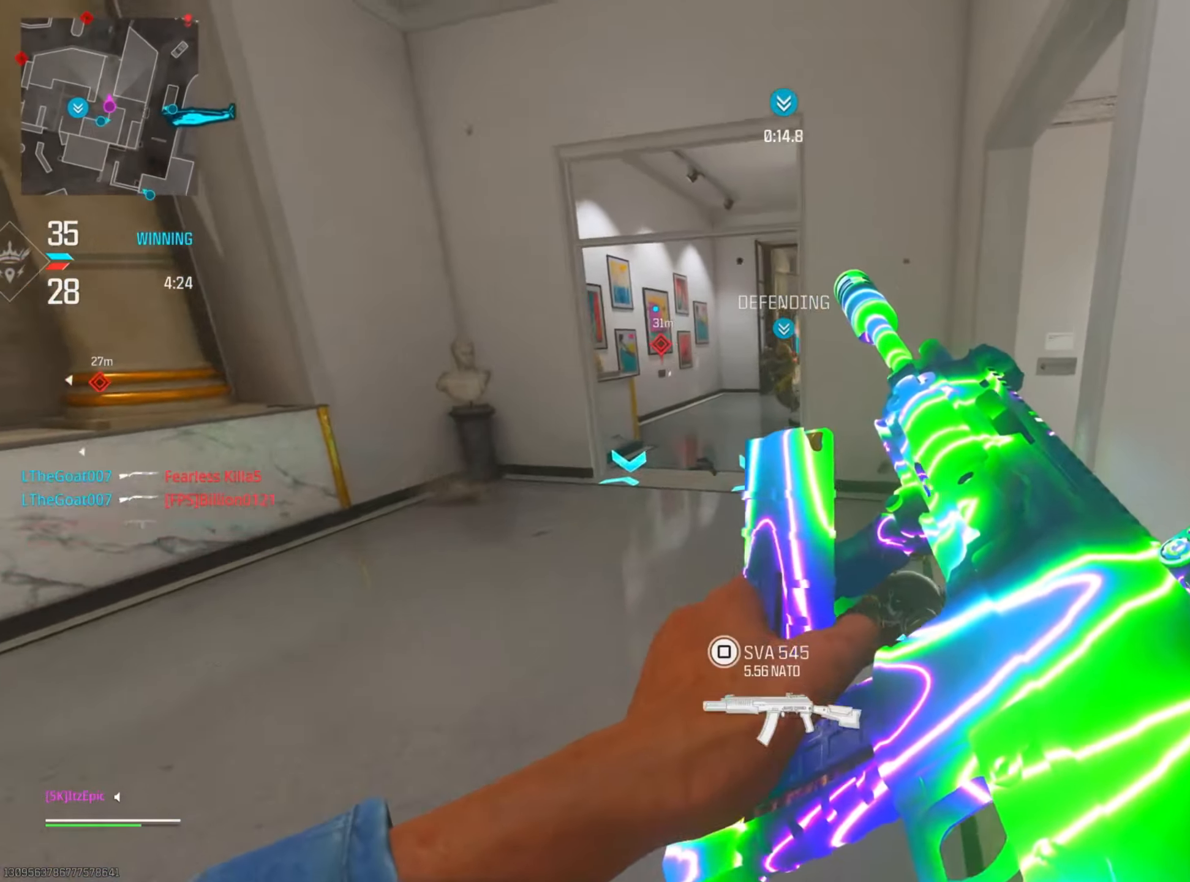
{"buttons": [], "left_stick": "up", "right_stick": "left", "events": [[83, "L2", "down"], [116, "right_stick", "up-left"], [217, "right_stick", "right"], [267, "L2", "up"], [267, "left_stick", "up"], [300, "L3", "down"], [417, "right_stick", "left"], [467, "L3", "up"]]}
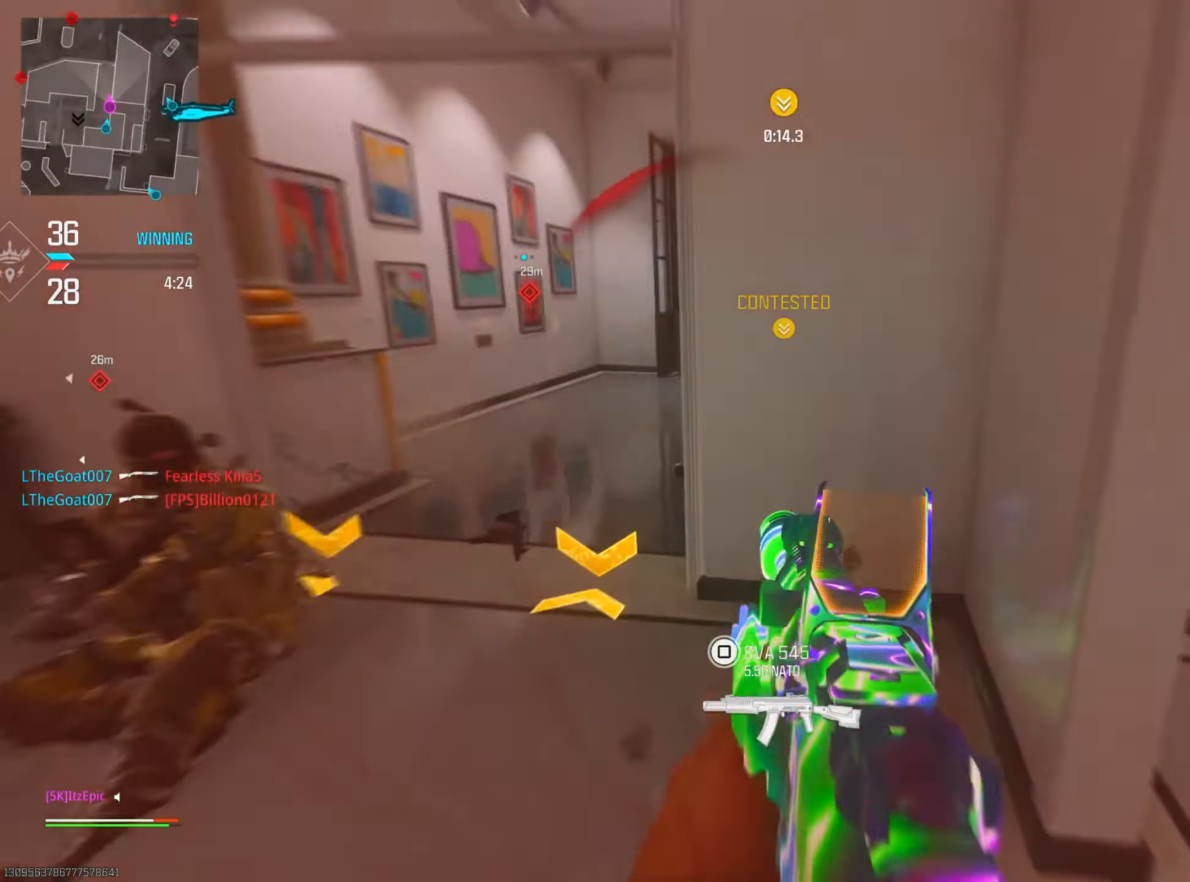
{"buttons": [], "left_stick": "up", "right_stick": "left", "events": [[234, "CIRCLE", "down"], [300, "left_stick", "up-left"], [384, "CIRCLE", "up"], [401, "left_stick", "up"]]}
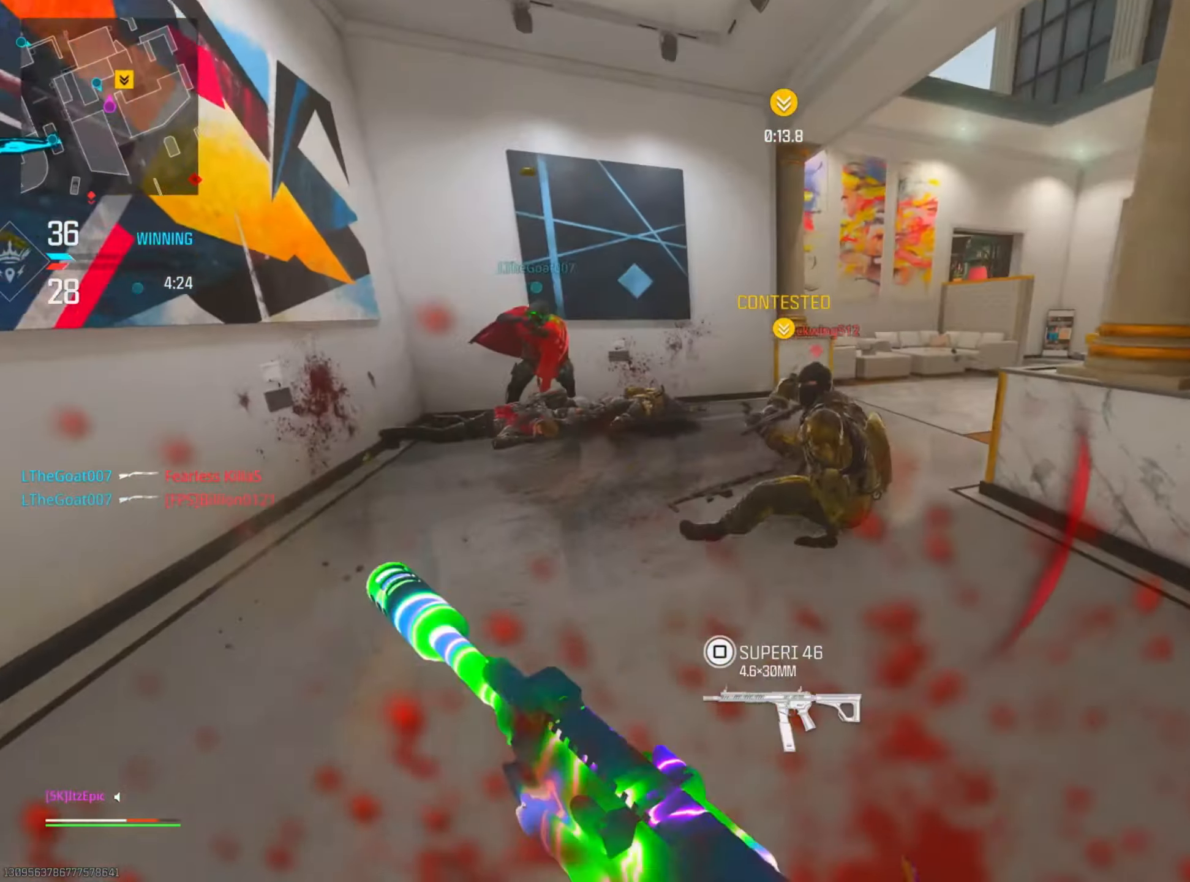
{"buttons": [], "left_stick": "down-left", "right_stick": "right", "events": [[66, "left_stick", "up-right"], [183, "right_stick", "right"], [250, "left_stick", "down-right"], [283, "R3", "down"], [417, "left_stick", "down-left"], [483, "R3", "up"]]}
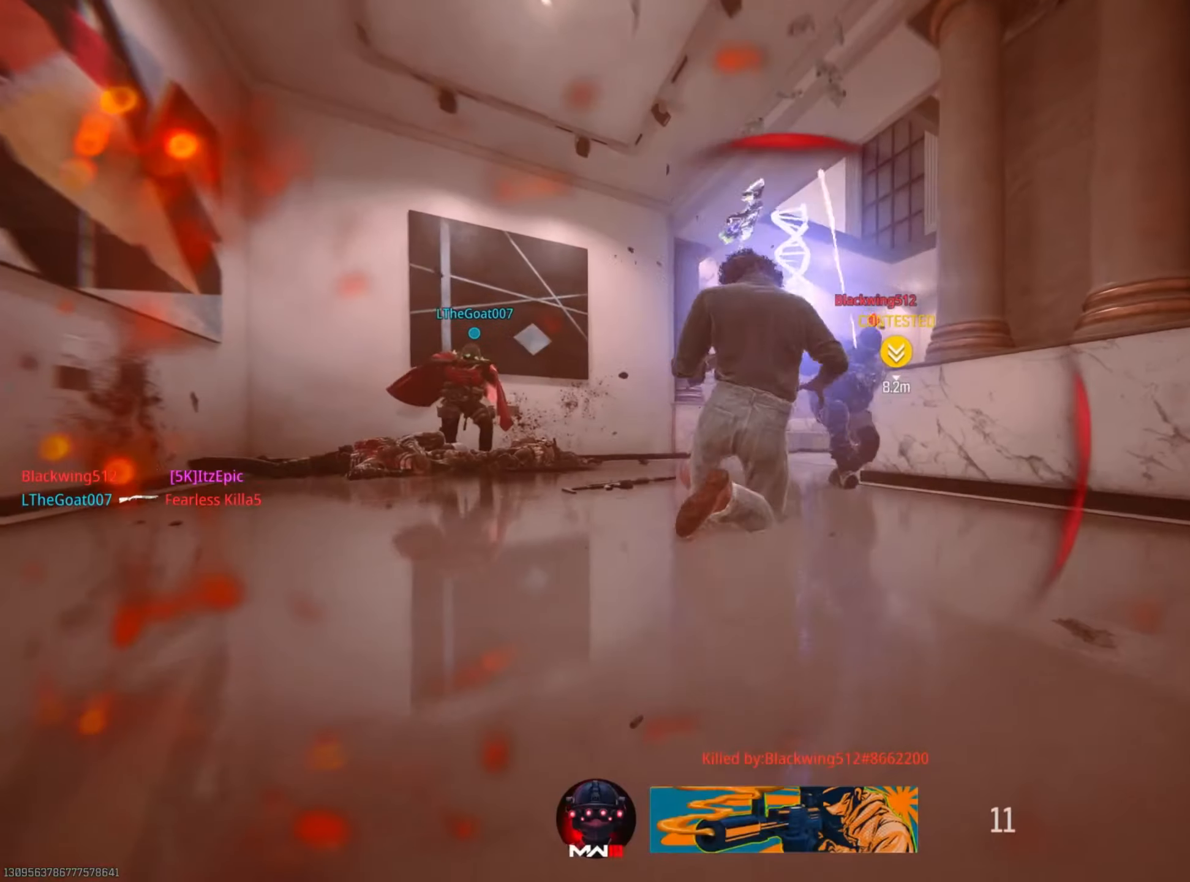
{"buttons": ["SQUARE"], "left_stick": "center", "right_stick": "center", "events": [[17, "right_stick", "center"], [117, "left_stick", "center"], [250, "SQUARE", "down"], [401, "SQUARE", "up"], [501, "SQUARE", "down"]]}
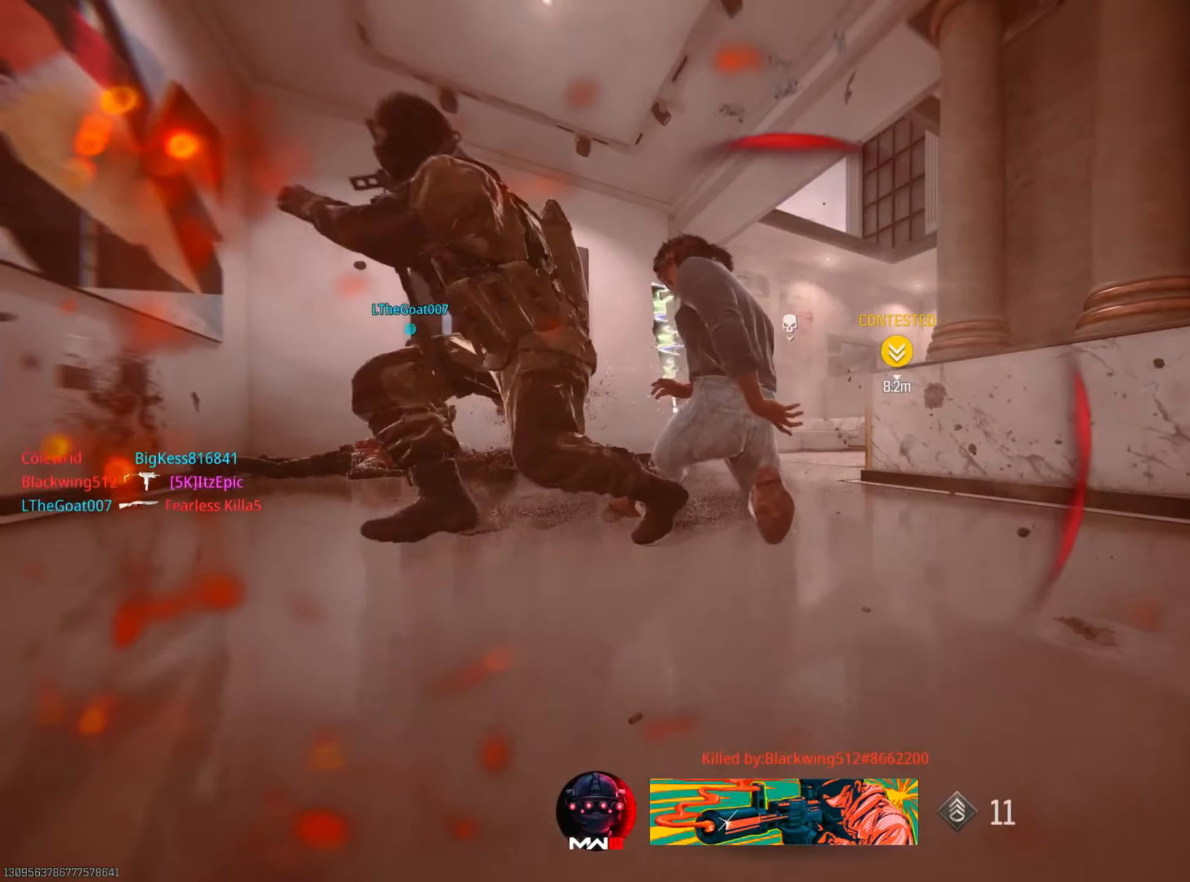
{"buttons": [], "left_stick": "center", "right_stick": "center", "events": [[150, "SQUARE", "up"], [267, "SQUARE", "down"], [400, "SQUARE", "up"]]}
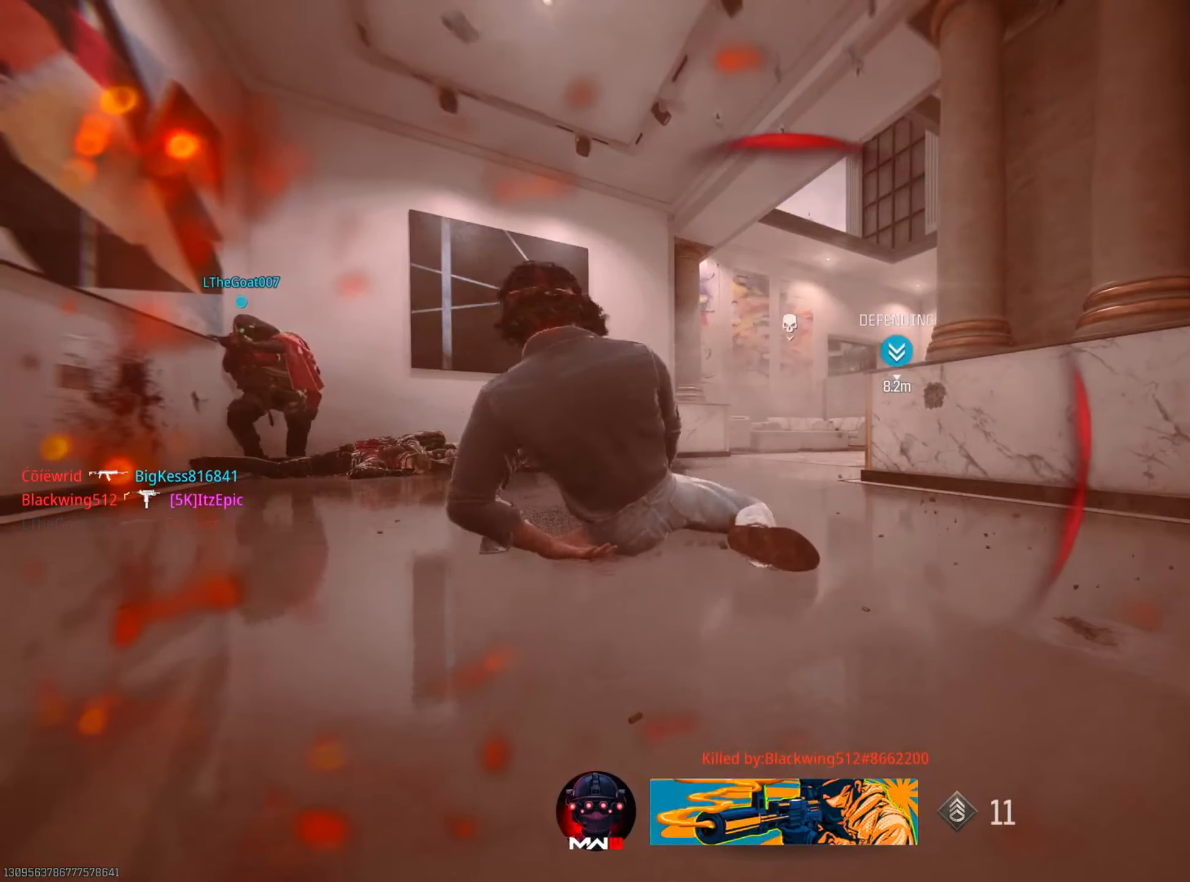
{"buttons": [], "left_stick": "up", "right_stick": "center", "events": [[33, "SQUARE", "down"], [167, "SQUARE", "up"], [301, "SQUARE", "down"], [367, "left_stick", "up-right"], [417, "SQUARE", "up"], [434, "left_stick", "up"]]}
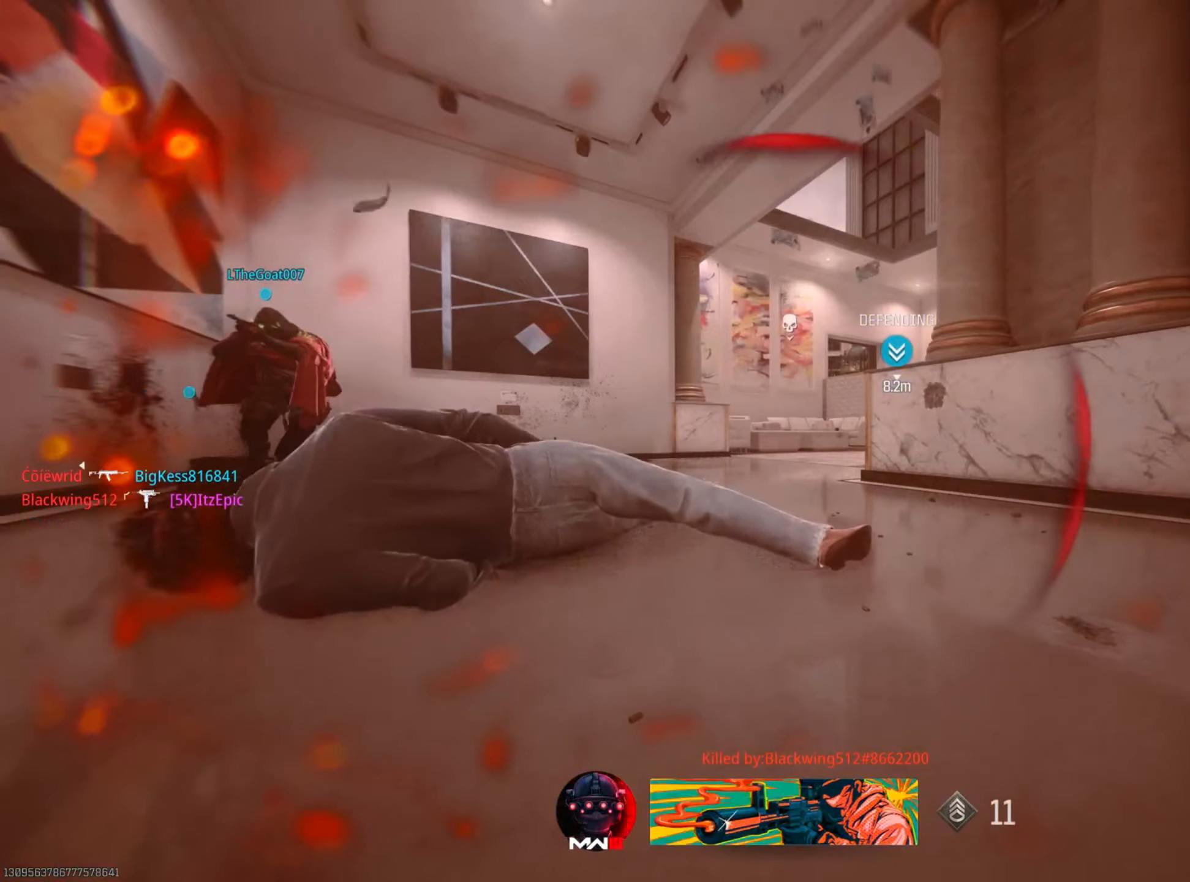
{"buttons": ["L3"], "left_stick": "up-left", "right_stick": "center", "events": [[17, "SQUARE", "down"], [150, "SQUARE", "up"], [250, "SQUARE", "down"], [367, "SQUARE", "up"], [467, "L3", "down"], [467, "left_stick", "up-left"]]}
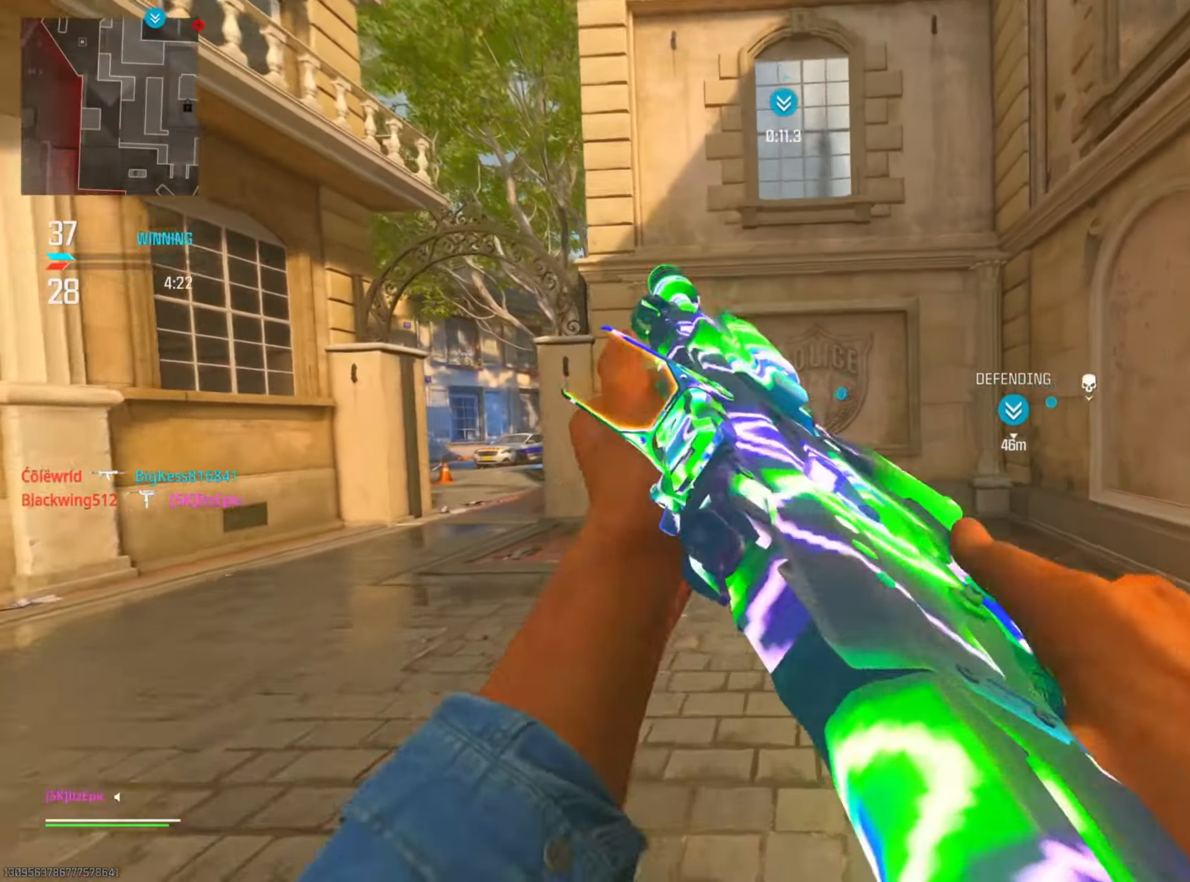
{"buttons": [], "left_stick": "up-left", "right_stick": "down-left", "events": [[17, "TRIANGLE", "down"], [117, "L3", "up"], [117, "left_stick", "left"], [151, "TRIANGLE", "up"], [234, "TRIANGLE", "down"], [317, "TRIANGLE", "up"], [384, "right_stick", "down-left"], [417, "left_stick", "up-left"]]}
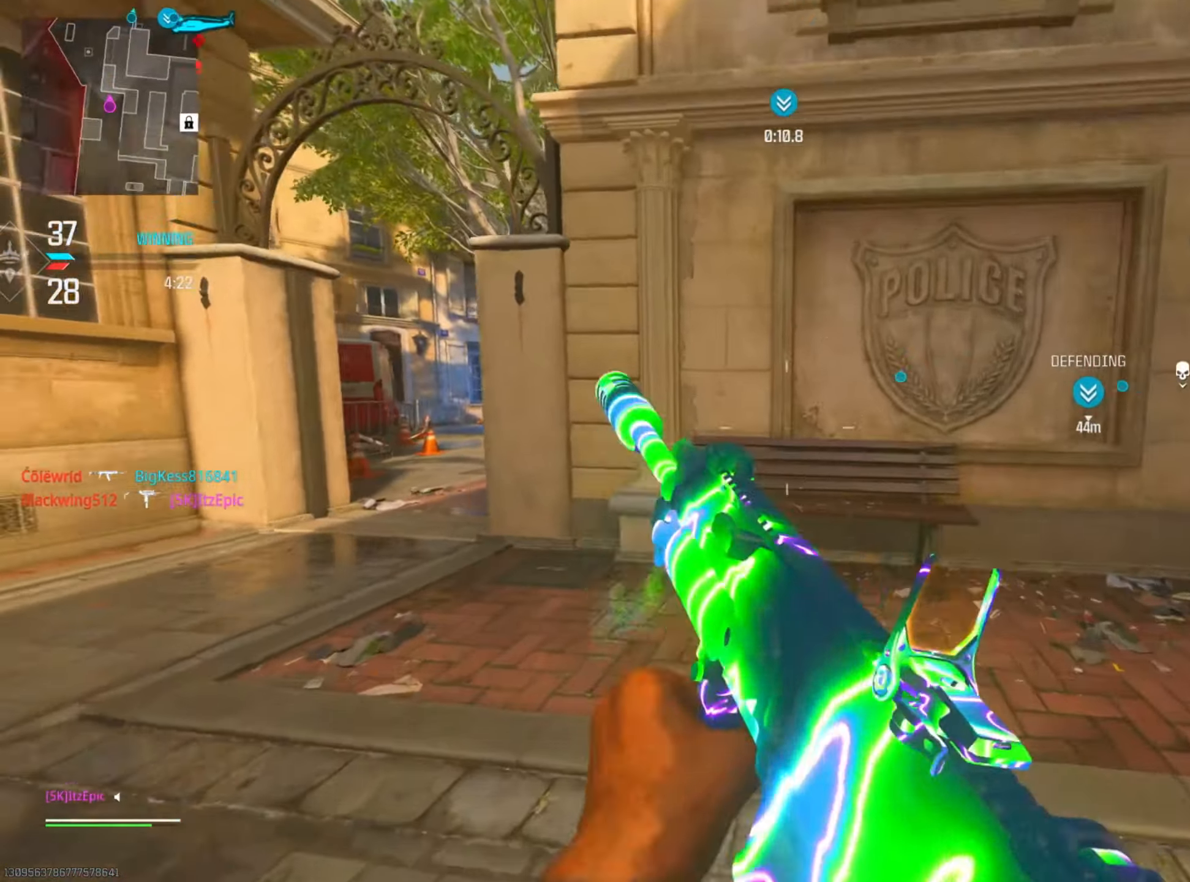
{"buttons": ["CIRCLE", "R3"], "left_stick": "up", "right_stick": "right", "events": [[117, "CIRCLE", "down"], [117, "right_stick", "center"], [250, "CIRCLE", "up"], [334, "CIRCLE", "down"], [334, "right_stick", "right"], [384, "R3", "down"], [434, "left_stick", "up"]]}
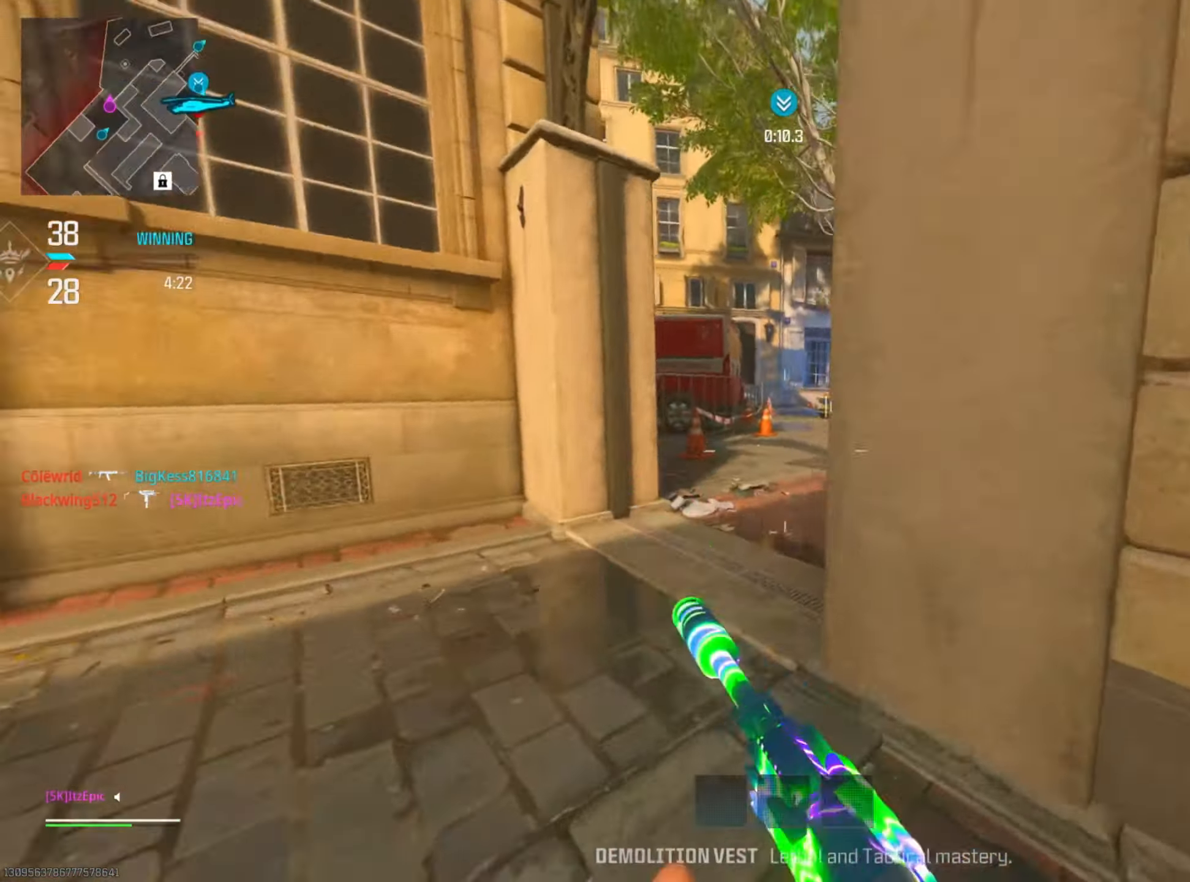
{"buttons": ["CIRCLE"], "left_stick": "up", "right_stick": "center", "events": [[16, "R3", "up"], [66, "CIRCLE", "up"], [116, "right_stick", "center"], [500, "CIRCLE", "down"]]}
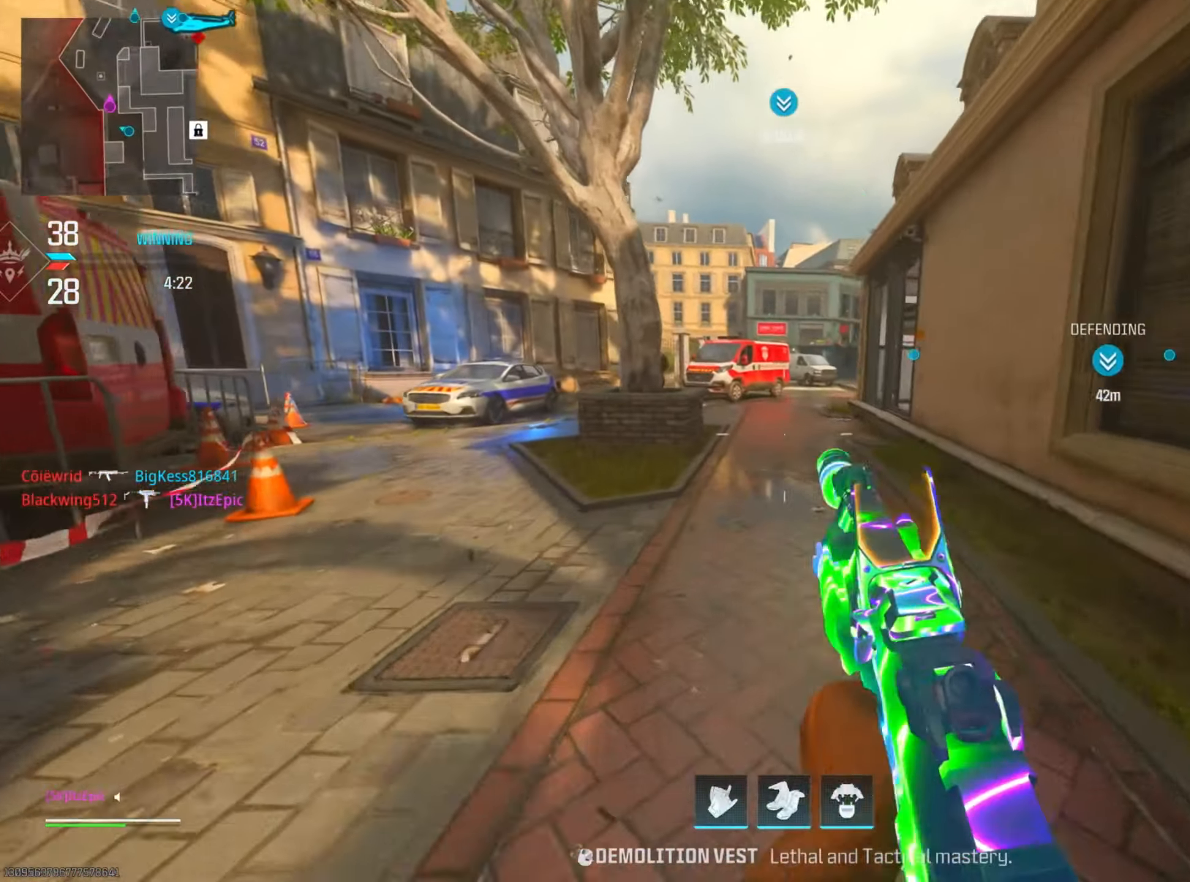
{"buttons": [], "left_stick": "up", "right_stick": "right", "events": [[17, "right_stick", "up-right"], [117, "right_stick", "center"], [134, "CIRCLE", "up"], [184, "CIRCLE", "down"], [234, "R3", "down"], [250, "right_stick", "right"], [351, "right_stick", "center"], [384, "R3", "up"], [451, "right_stick", "right"], [501, "CIRCLE", "up"]]}
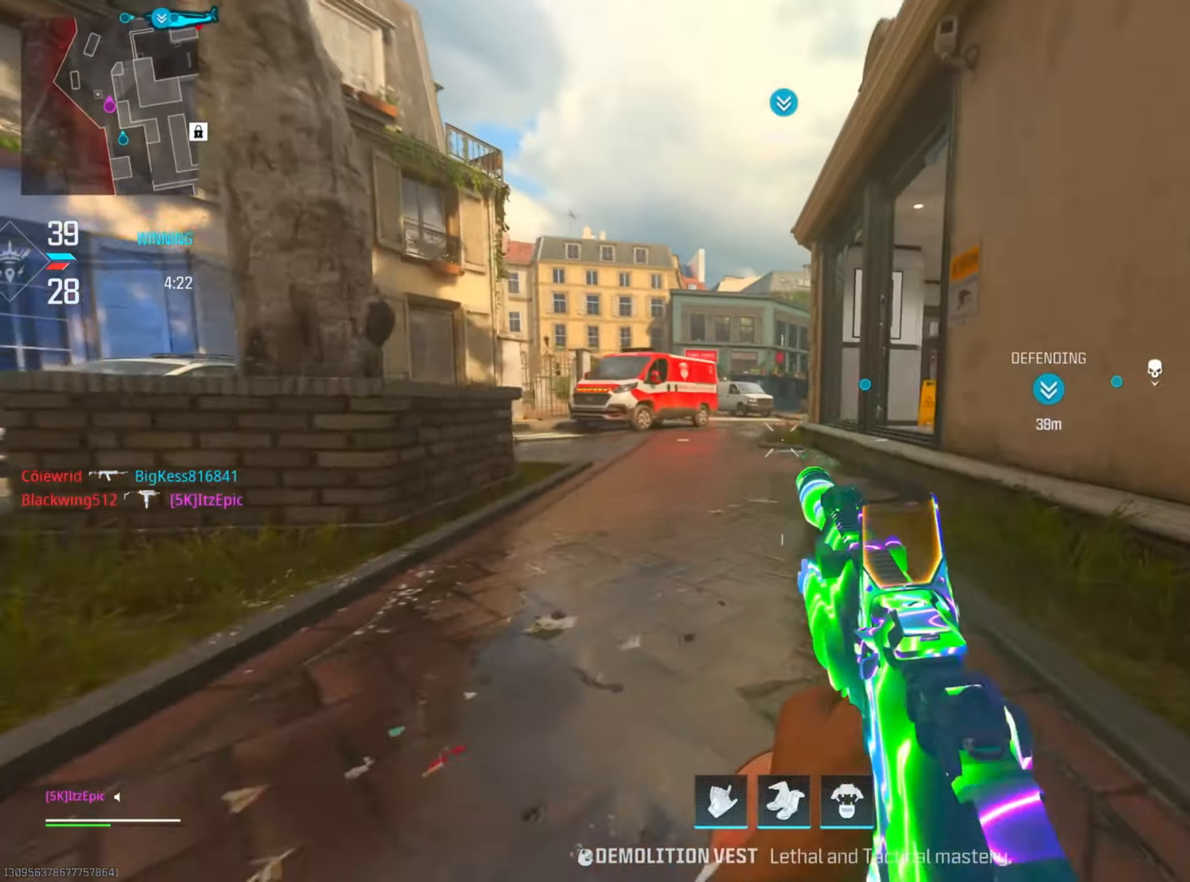
{"buttons": ["CIRCLE"], "left_stick": "up", "right_stick": "right", "events": [[500, "CIRCLE", "down"]]}
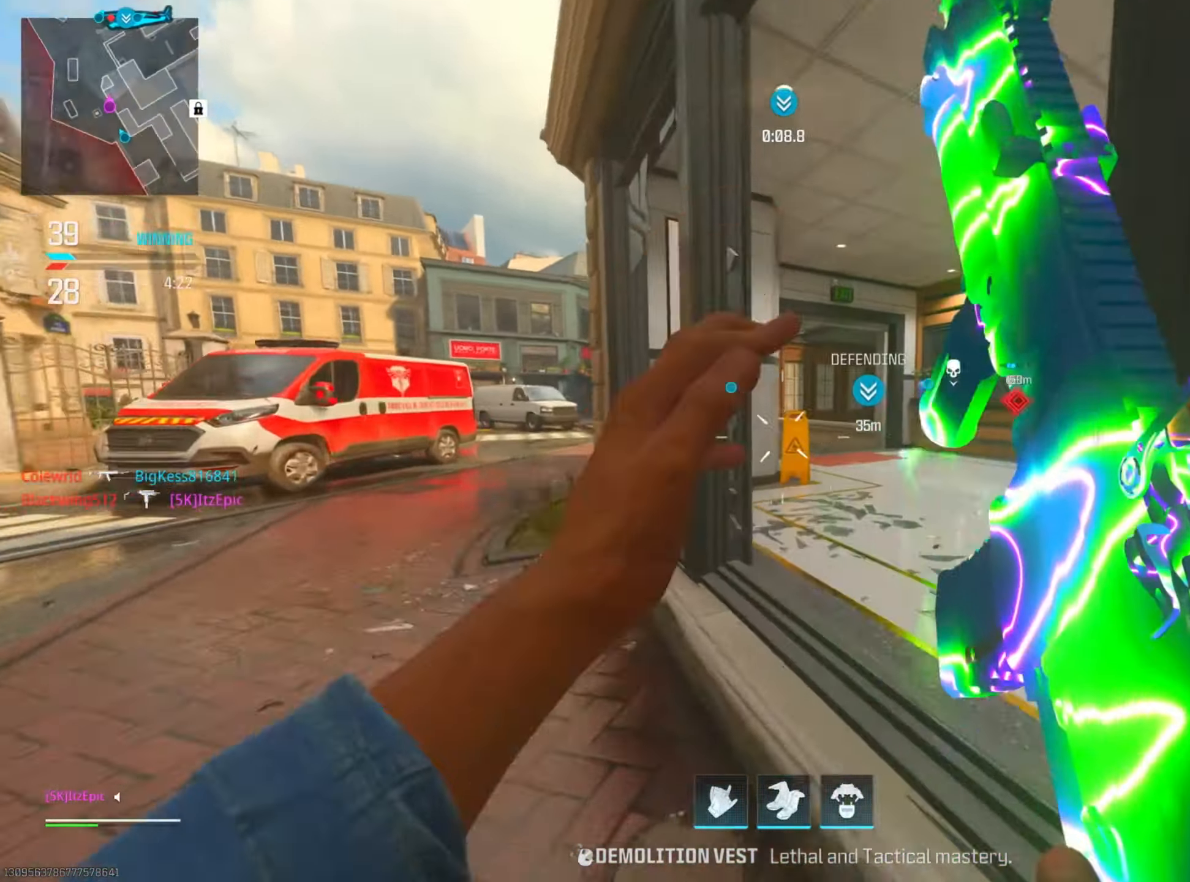
{"buttons": ["CIRCLE", "R3"], "left_stick": "up", "right_stick": "center", "events": [[134, "CIRCLE", "up"], [184, "right_stick", "left"], [384, "CIRCLE", "down"], [384, "right_stick", "center"], [401, "R3", "down"]]}
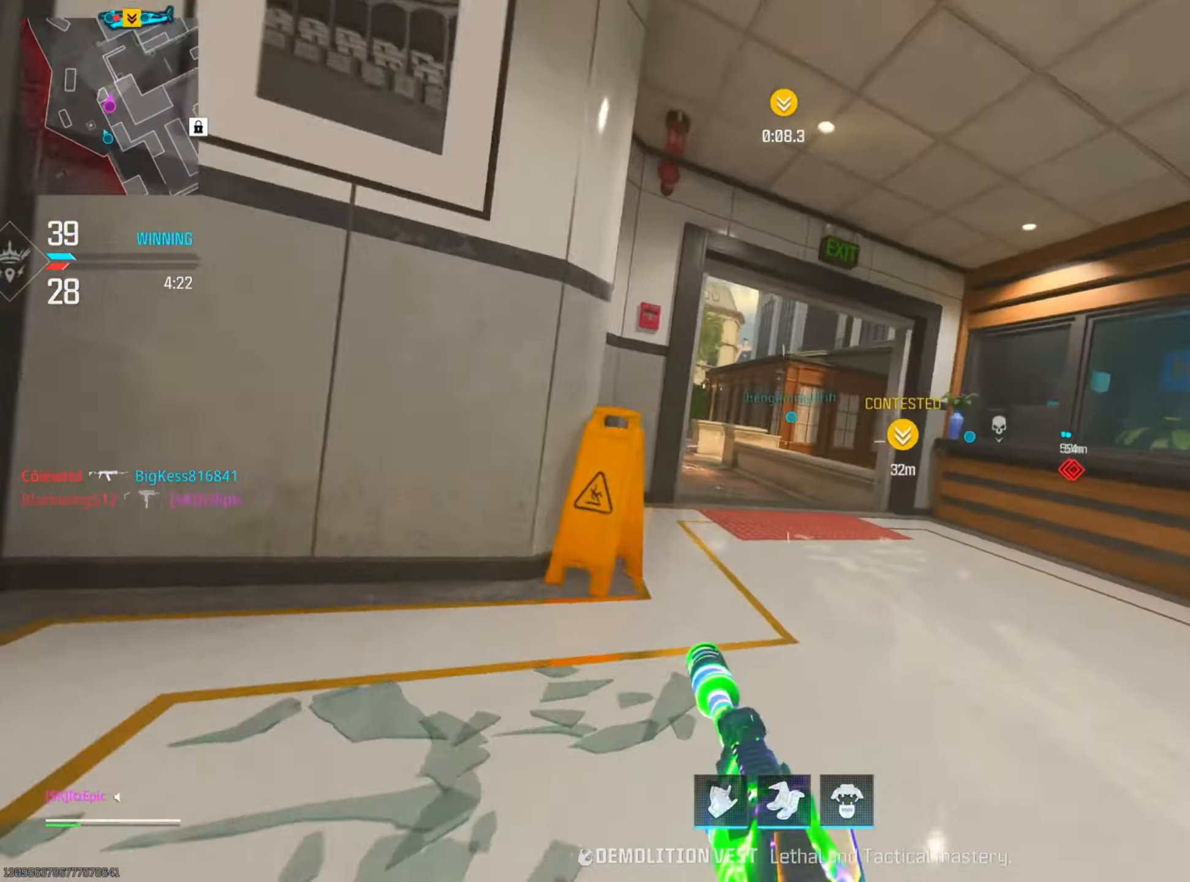
{"buttons": [], "left_stick": "left", "right_stick": "center", "events": [[83, "R3", "up"], [100, "CIRCLE", "up"], [267, "left_stick", "left"]]}
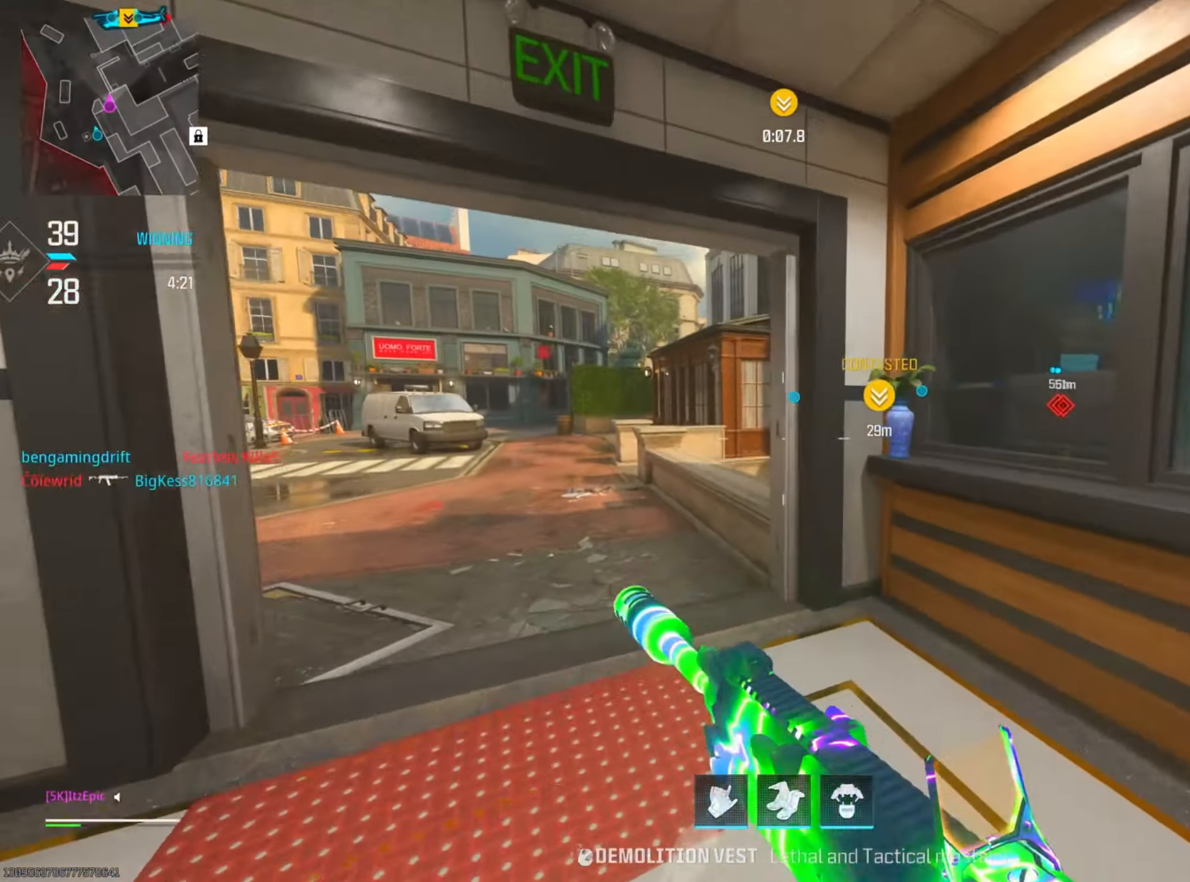
{"buttons": ["L2"], "left_stick": "left", "right_stick": "right", "events": [[284, "right_stick", "down-right"], [401, "right_stick", "right"], [451, "L2", "down"]]}